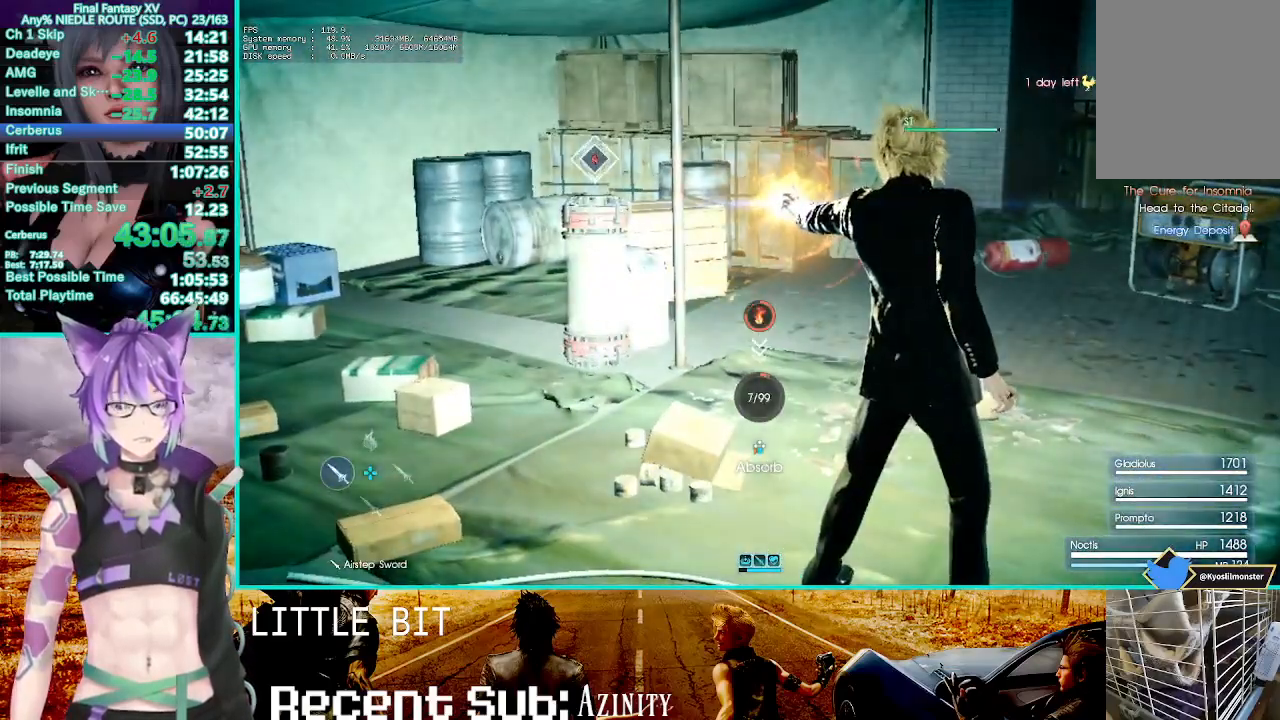
Gameplay with a controller (PlayStation layout); each line is a JSON object with the inputs held at the frame after it. "events" lists button and stick changes between this image and that frame as [ms after this image, input, new state], when the widget could be followed in between.
{"buttons": ["CROSS"], "left_stick": "center", "right_stick": "center", "events": []}
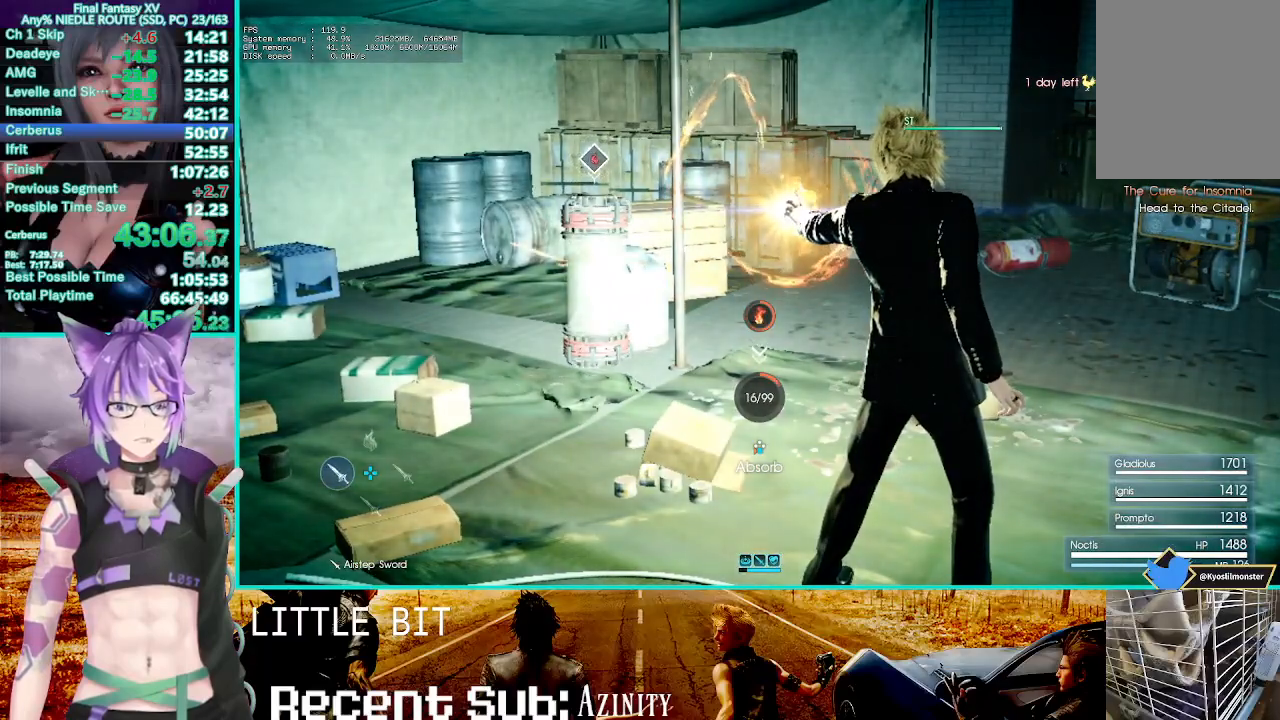
{"buttons": ["CROSS"], "left_stick": "center", "right_stick": "center", "events": []}
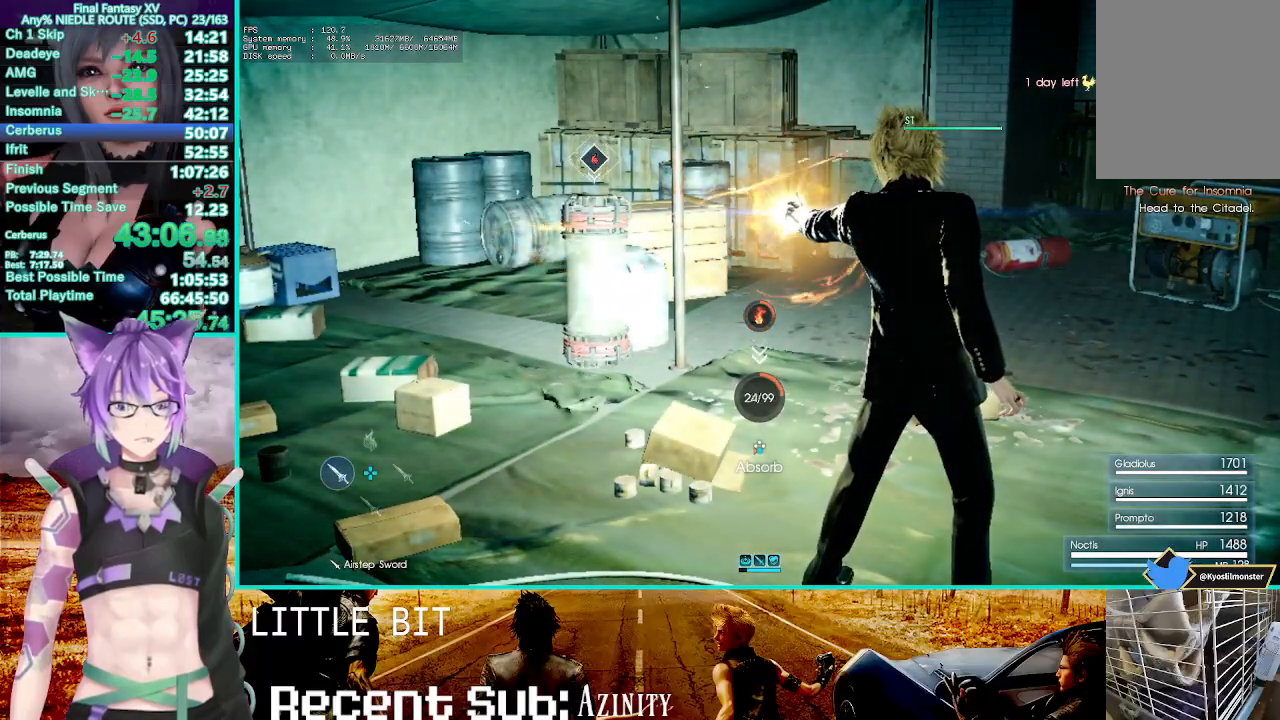
{"buttons": ["CROSS"], "left_stick": "center", "right_stick": "center", "events": []}
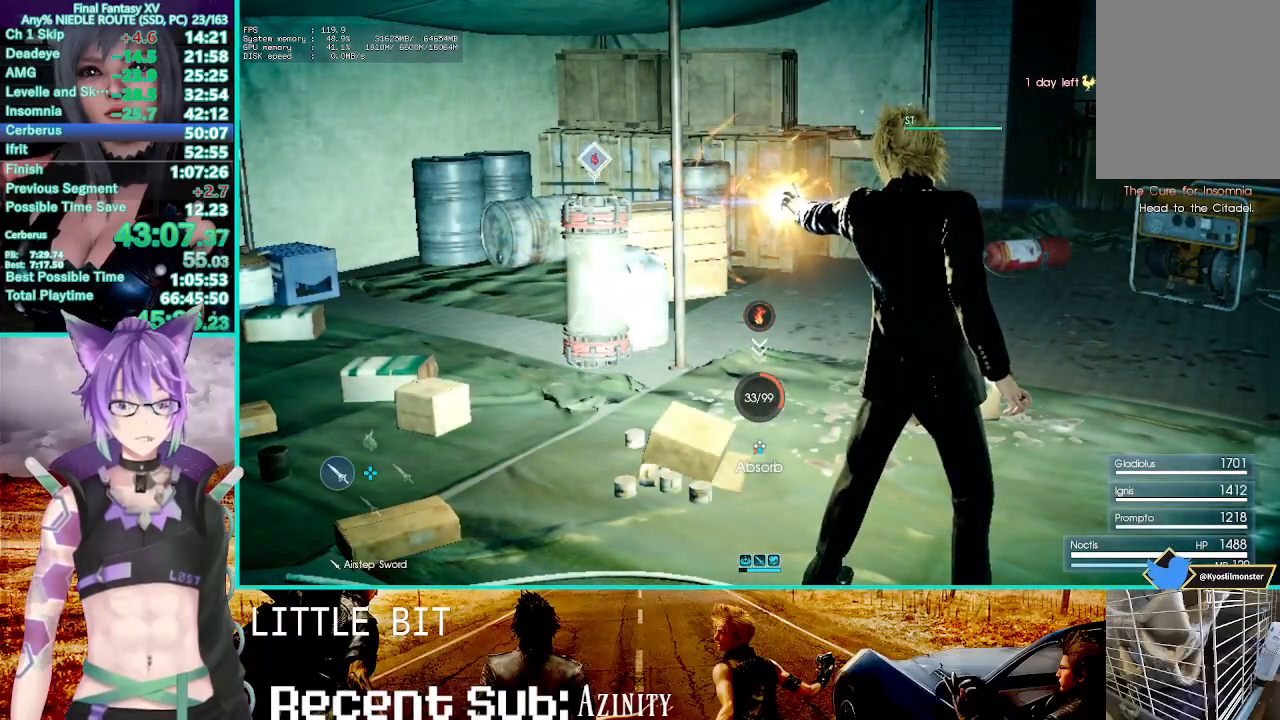
{"buttons": [], "left_stick": "right", "right_stick": "center", "events": [[67, "CROSS", "up"], [200, "left_stick", "right"], [250, "SQUARE", "down"], [350, "SQUARE", "up"], [417, "SQUARE", "down"], [483, "SQUARE", "up"]]}
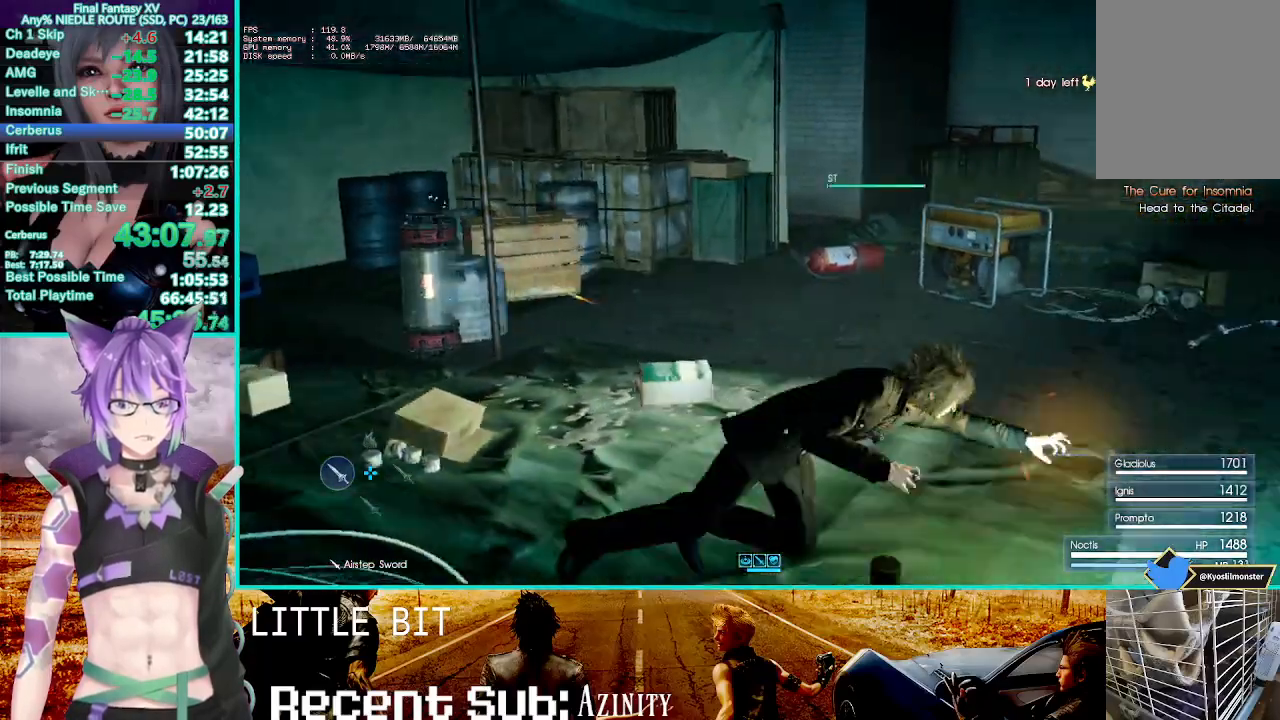
{"buttons": [], "left_stick": "up-right", "right_stick": "center", "events": [[100, "right_stick", "up-left"], [233, "left_stick", "up-right"], [467, "right_stick", "center"]]}
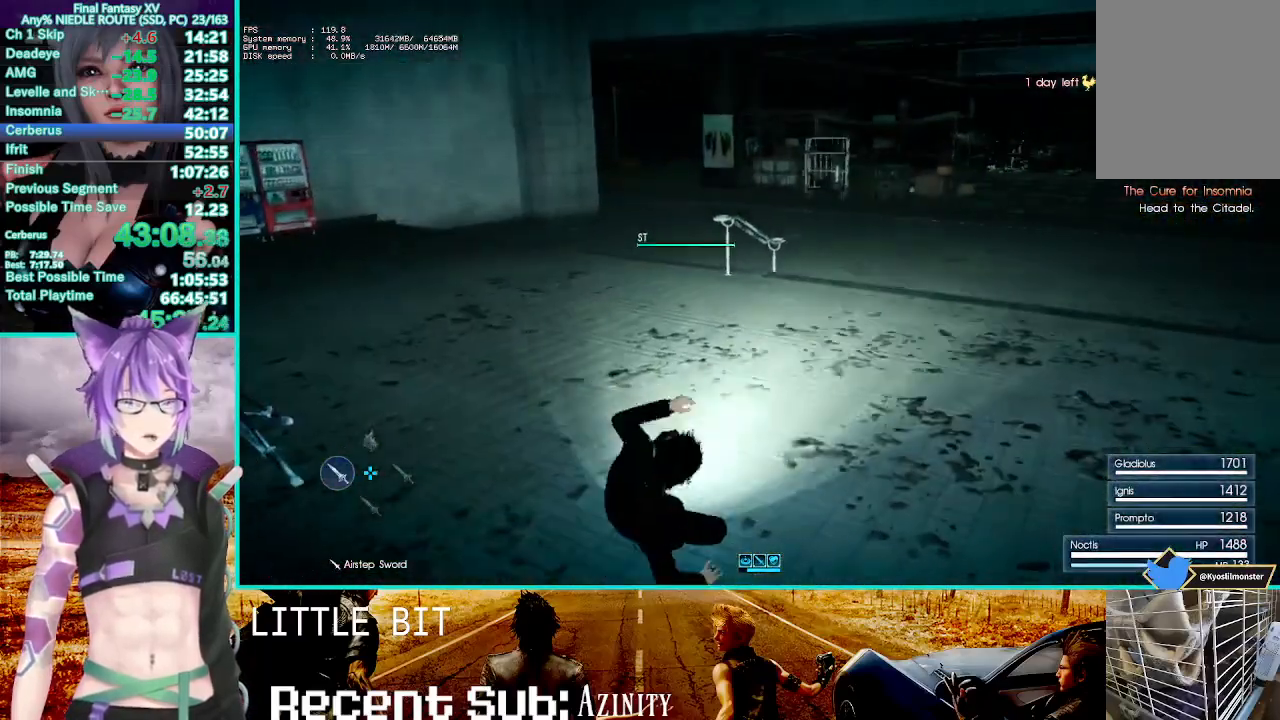
{"buttons": ["TRIANGLE"], "left_stick": "up", "right_stick": "center", "events": [[17, "left_stick", "up"], [333, "TRIANGLE", "down"], [417, "TRIANGLE", "up"], [500, "TRIANGLE", "down"]]}
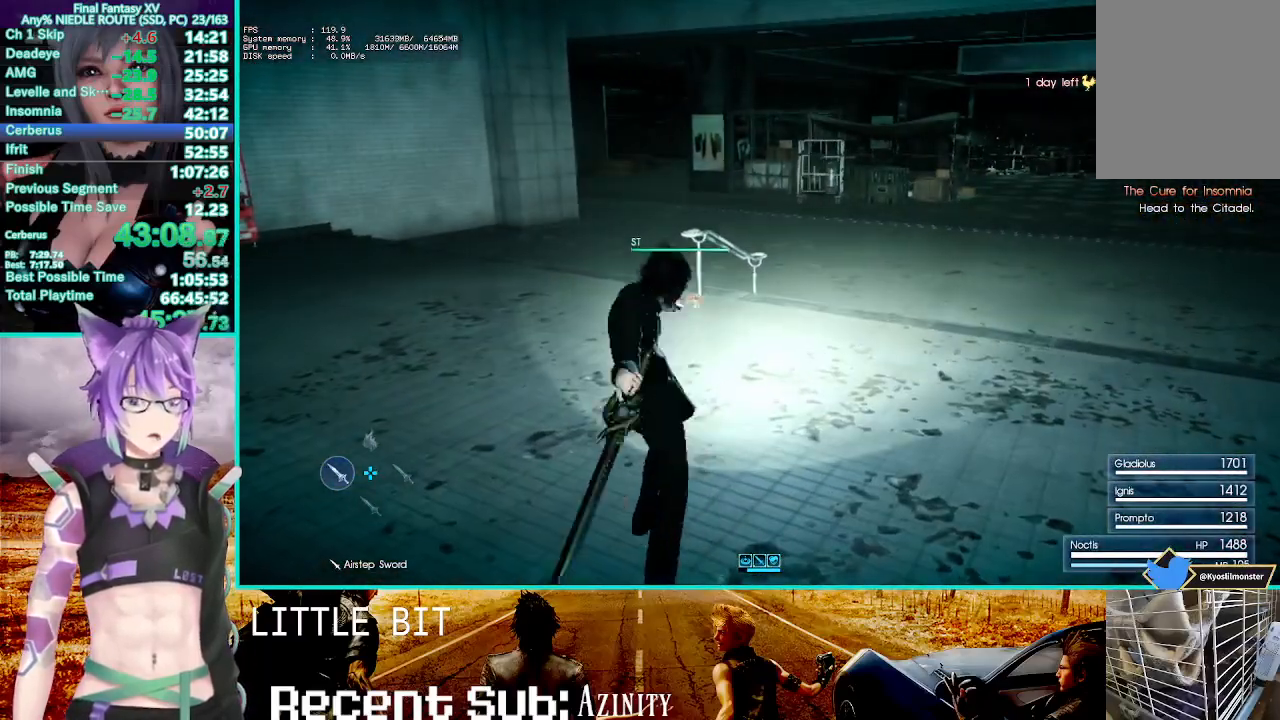
{"buttons": [], "left_stick": "up-left", "right_stick": "center", "events": [[83, "TRIANGLE", "up"], [283, "left_stick", "up-left"]]}
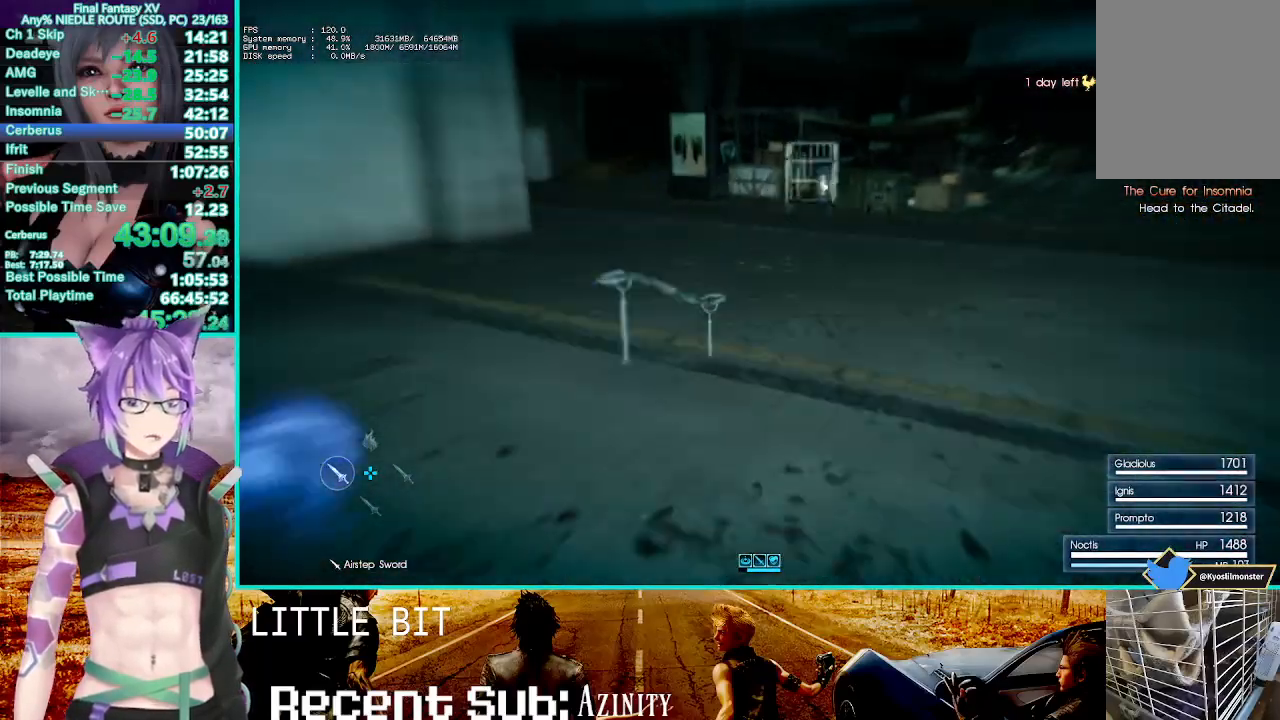
{"buttons": ["SQUARE"], "left_stick": "up-left", "right_stick": "center", "events": [[283, "SQUARE", "down"], [350, "SQUARE", "up"], [450, "SQUARE", "down"]]}
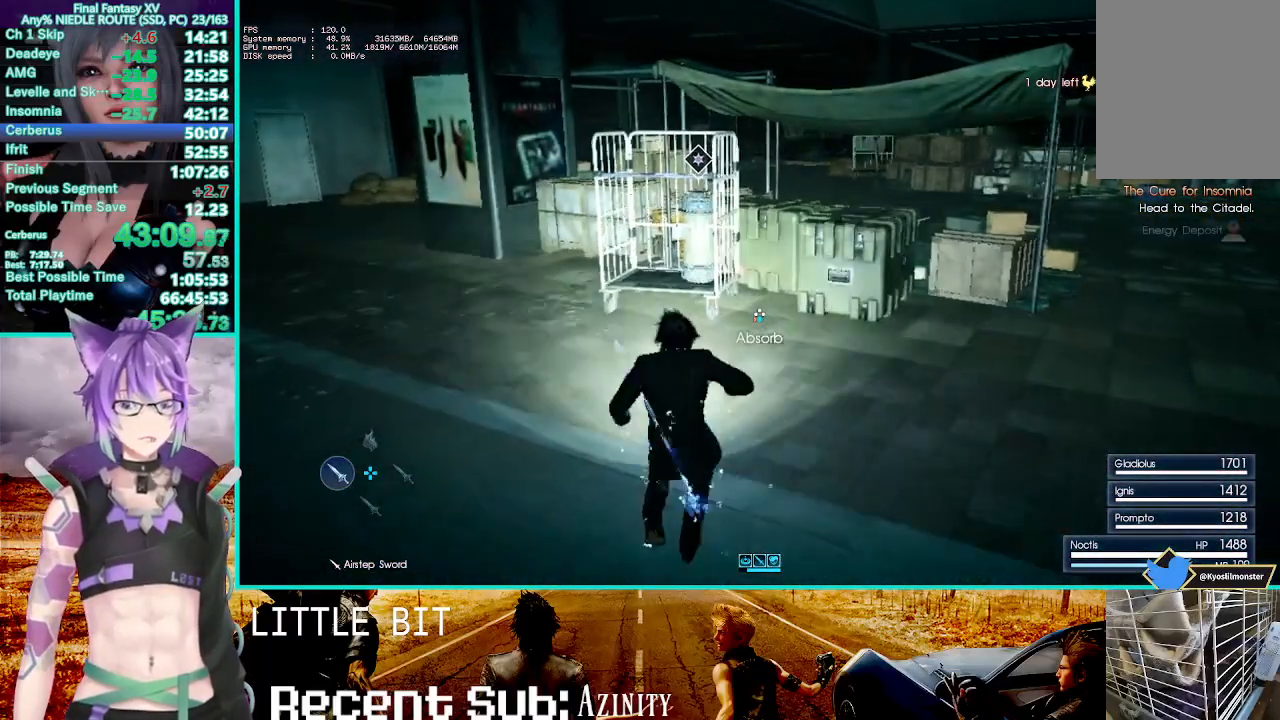
{"buttons": [], "left_stick": "down-right", "right_stick": "left", "events": [[33, "SQUARE", "up"], [200, "left_stick", "center"], [200, "right_stick", "left"], [367, "left_stick", "down-right"]]}
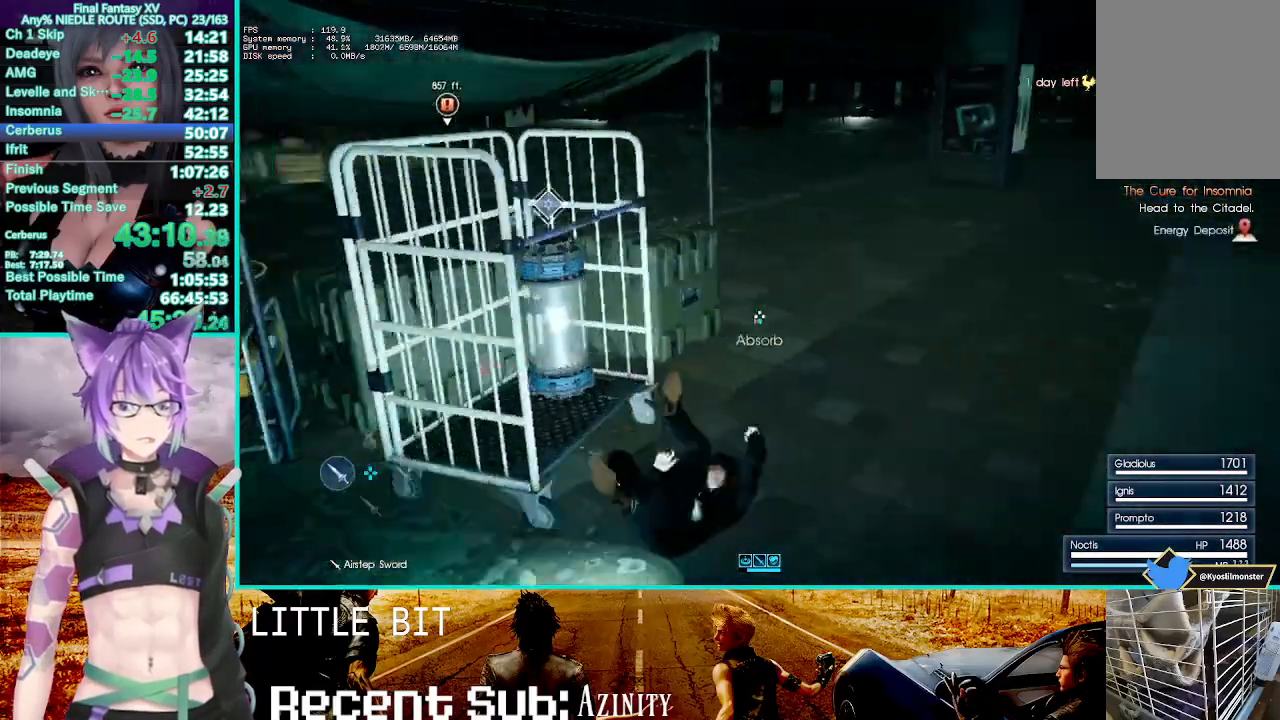
{"buttons": ["CROSS"], "left_stick": "right", "right_stick": "center", "events": [[50, "right_stick", "center"], [150, "left_stick", "up-right"], [167, "CROSS", "down"], [233, "left_stick", "center"], [350, "left_stick", "right"]]}
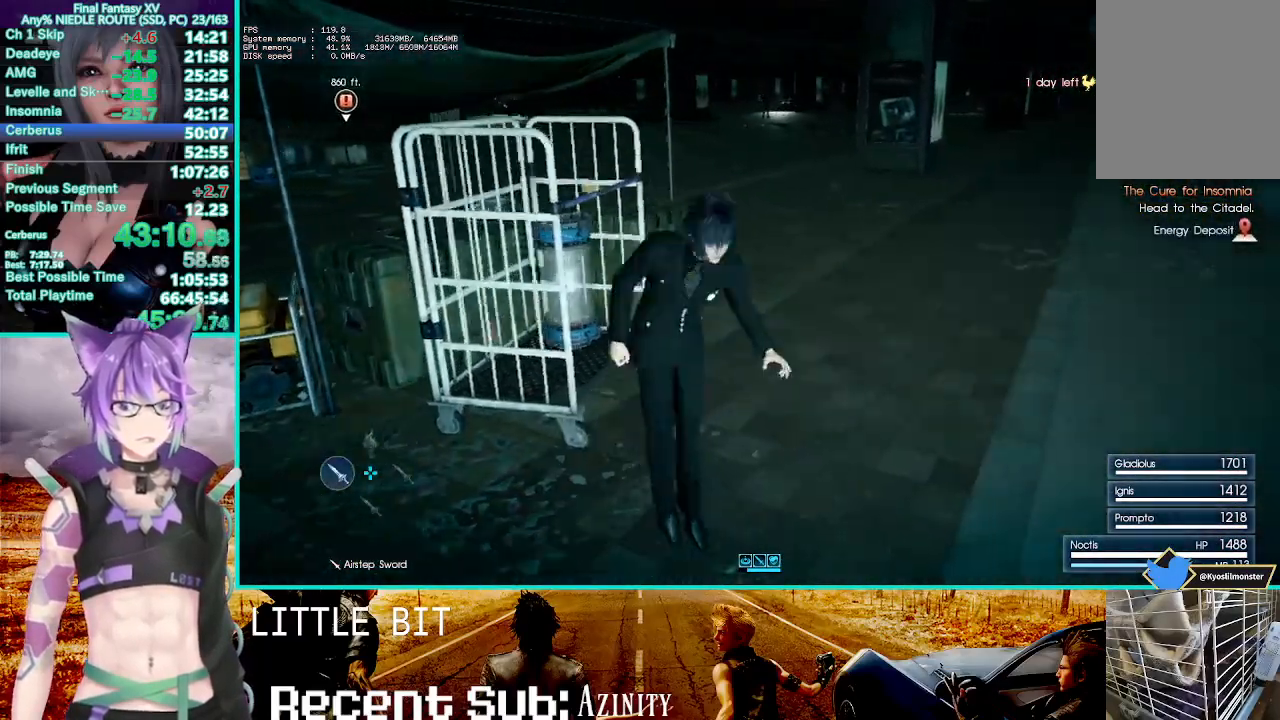
{"buttons": ["CROSS"], "left_stick": "up-right", "right_stick": "center", "events": [[117, "left_stick", "up"], [233, "left_stick", "left"], [417, "left_stick", "center"], [467, "left_stick", "up-right"]]}
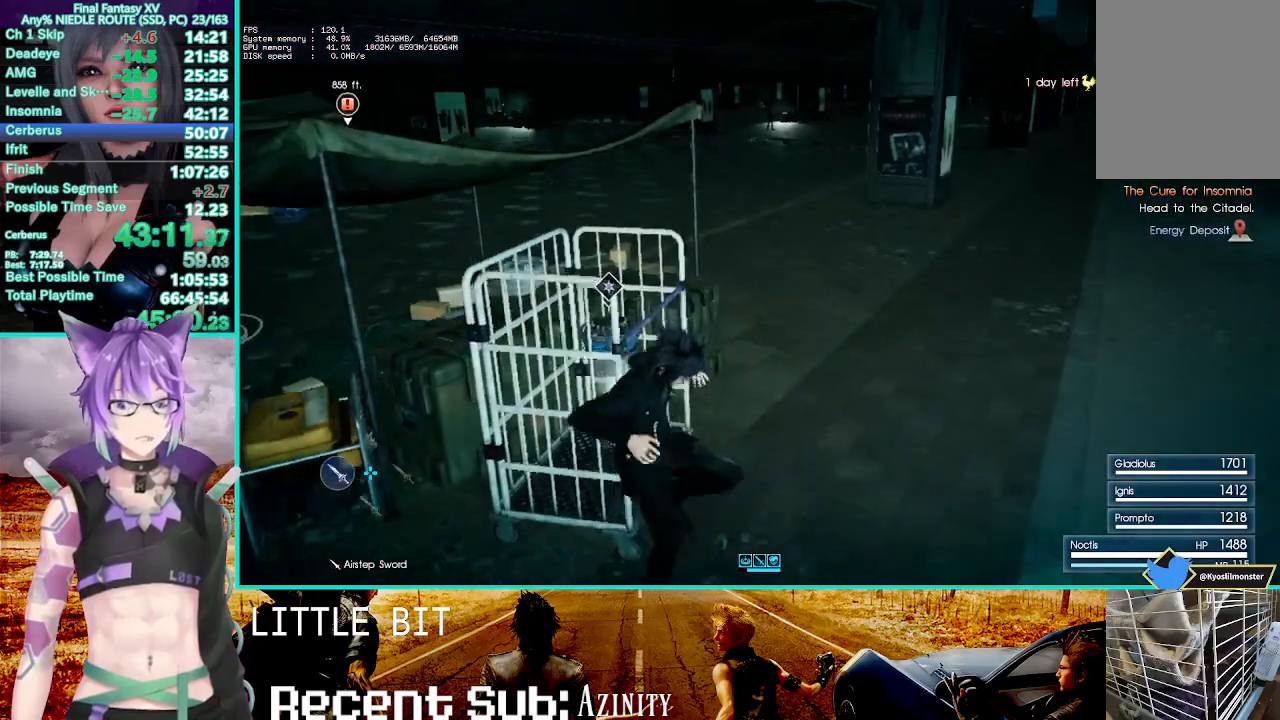
{"buttons": ["CROSS"], "left_stick": "up-left", "right_stick": "center", "events": [[283, "left_stick", "center"], [450, "left_stick", "up-left"]]}
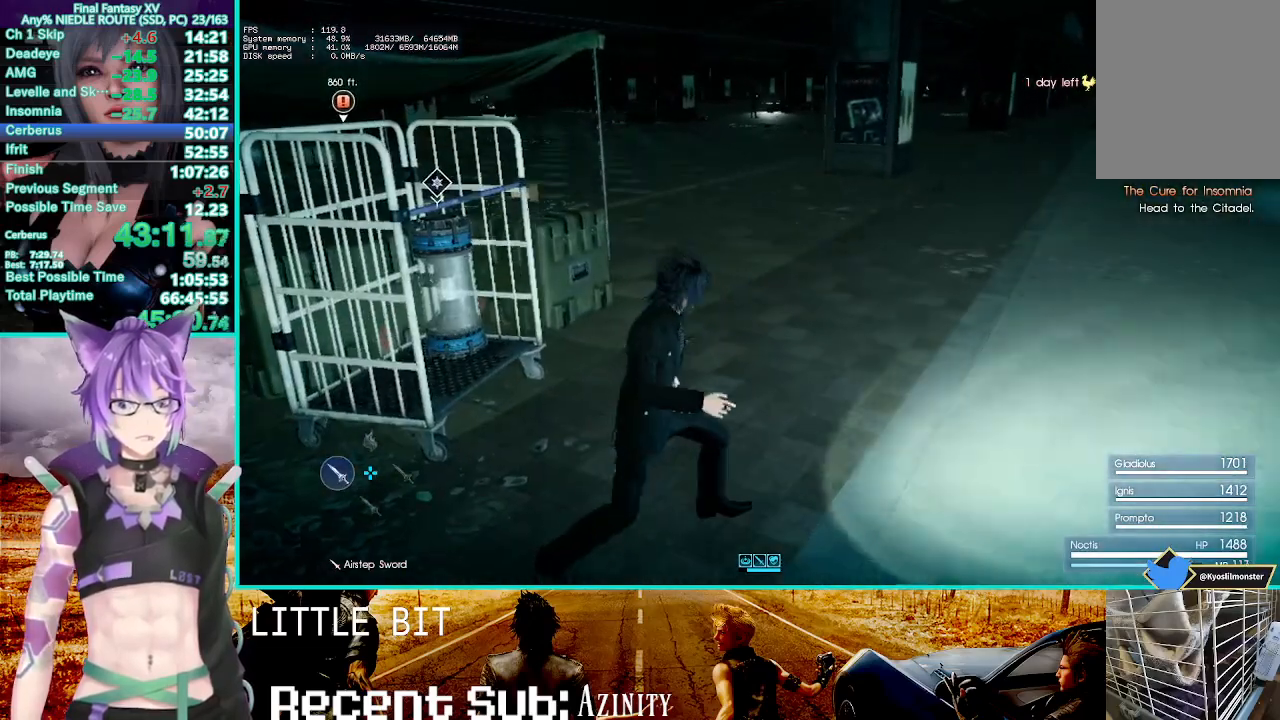
{"buttons": [], "left_stick": "center", "right_stick": "center", "events": [[233, "left_stick", "center"], [500, "CROSS", "up"]]}
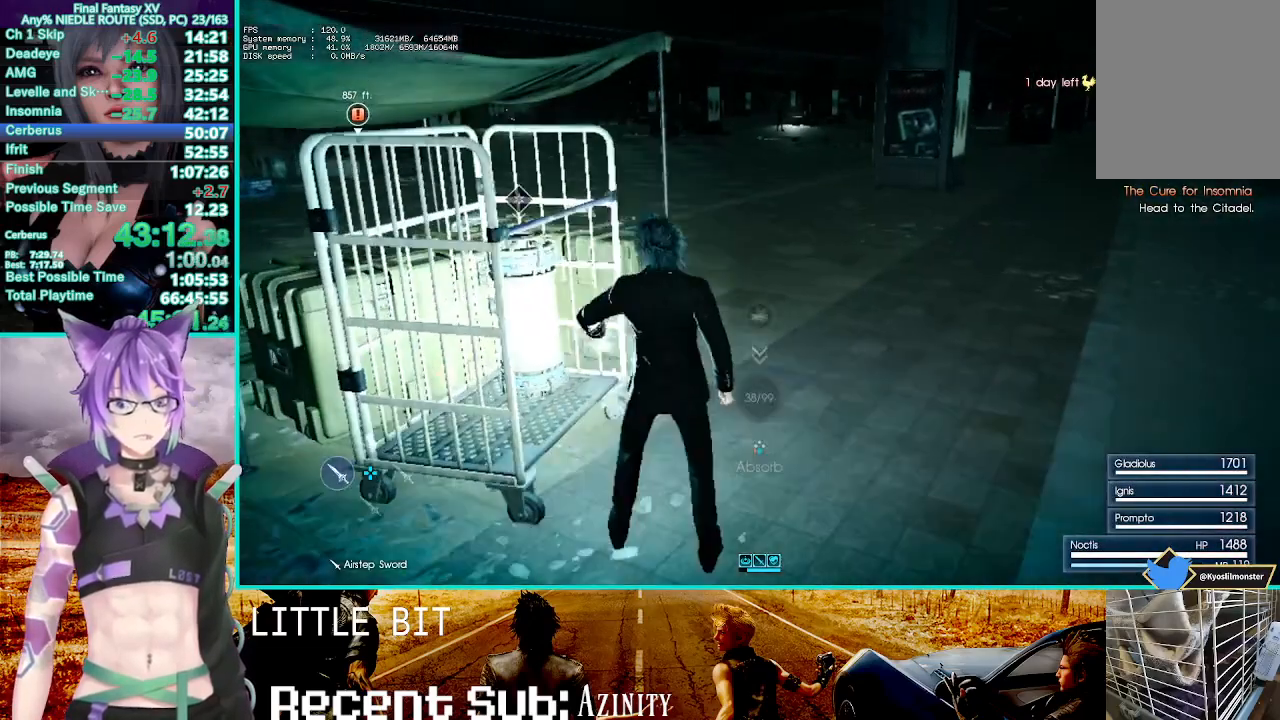
{"buttons": ["CROSS"], "left_stick": "center", "right_stick": "center", "events": [[100, "CROSS", "down"]]}
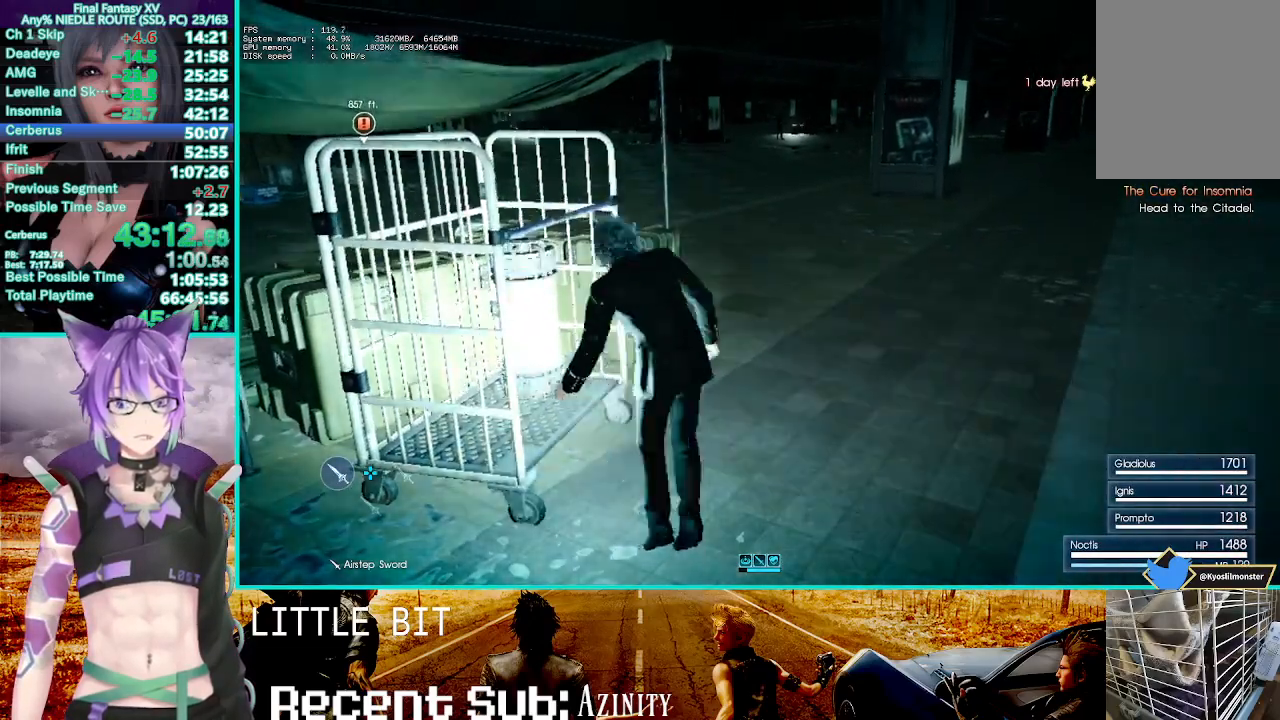
{"buttons": ["CROSS"], "left_stick": "center", "right_stick": "center", "events": []}
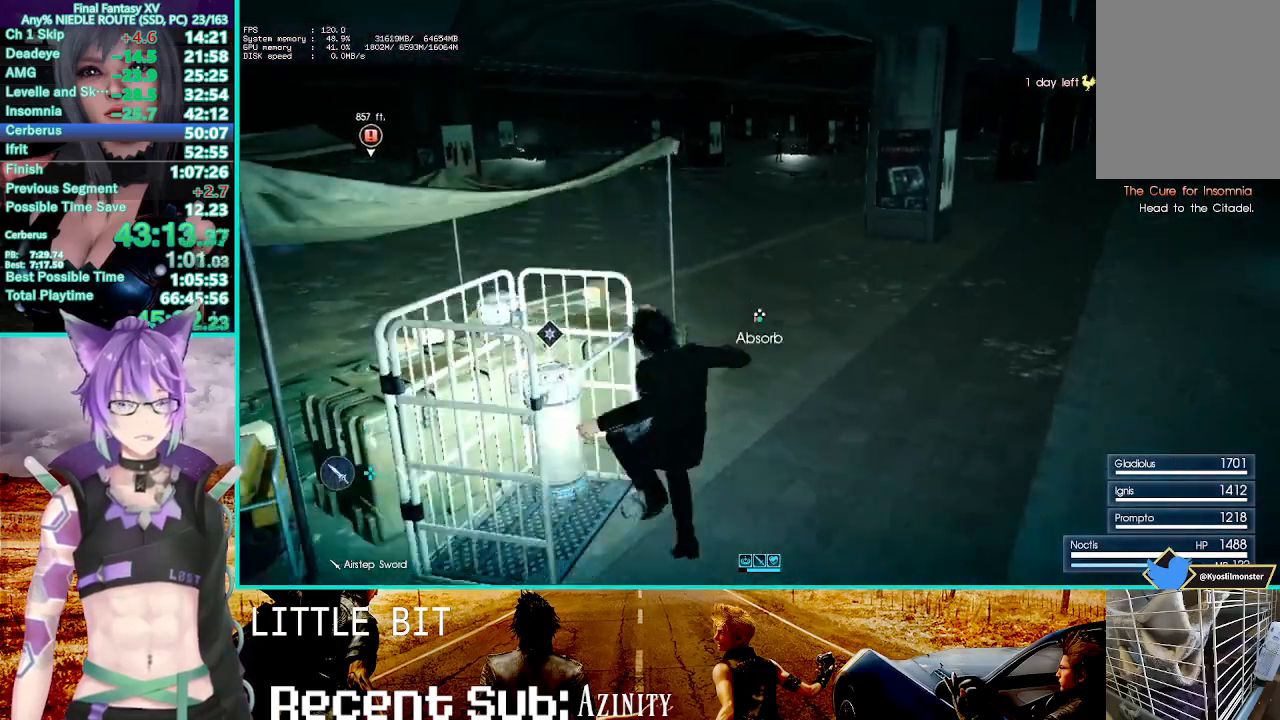
{"buttons": ["CROSS"], "left_stick": "center", "right_stick": "center", "events": [[317, "left_stick", "up"], [450, "left_stick", "center"]]}
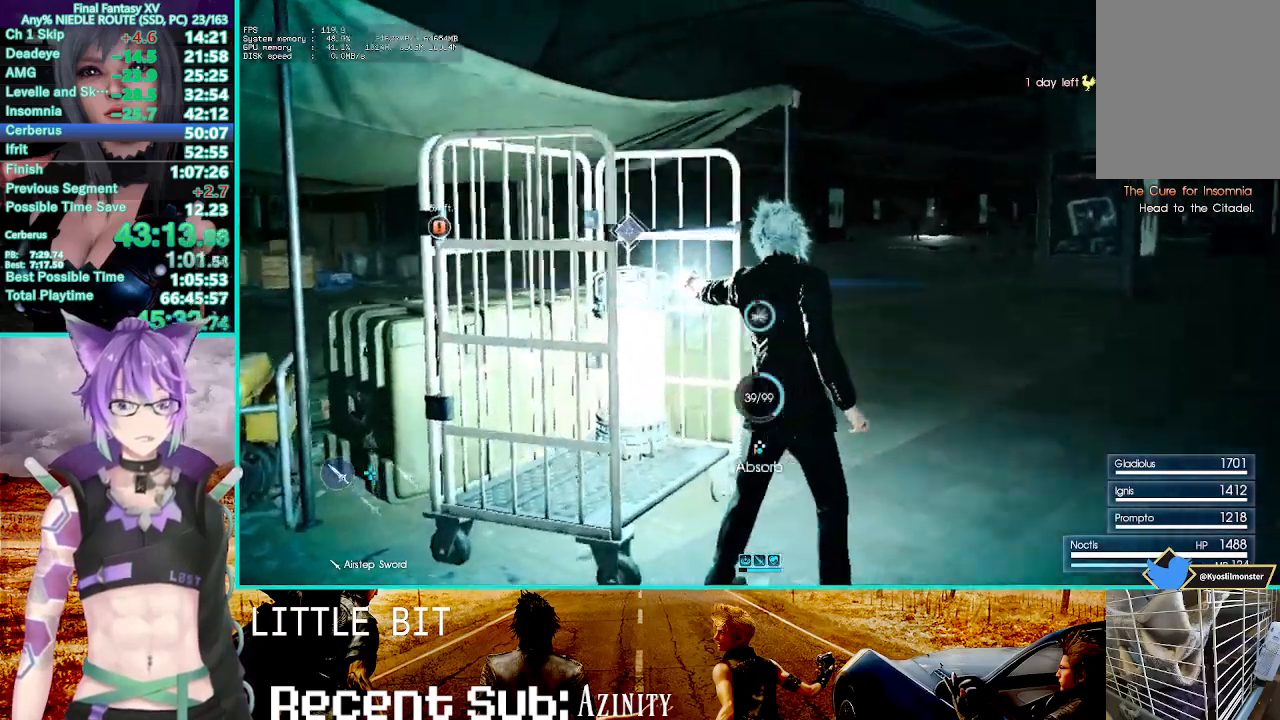
{"buttons": ["CROSS"], "left_stick": "center", "right_stick": "center", "events": []}
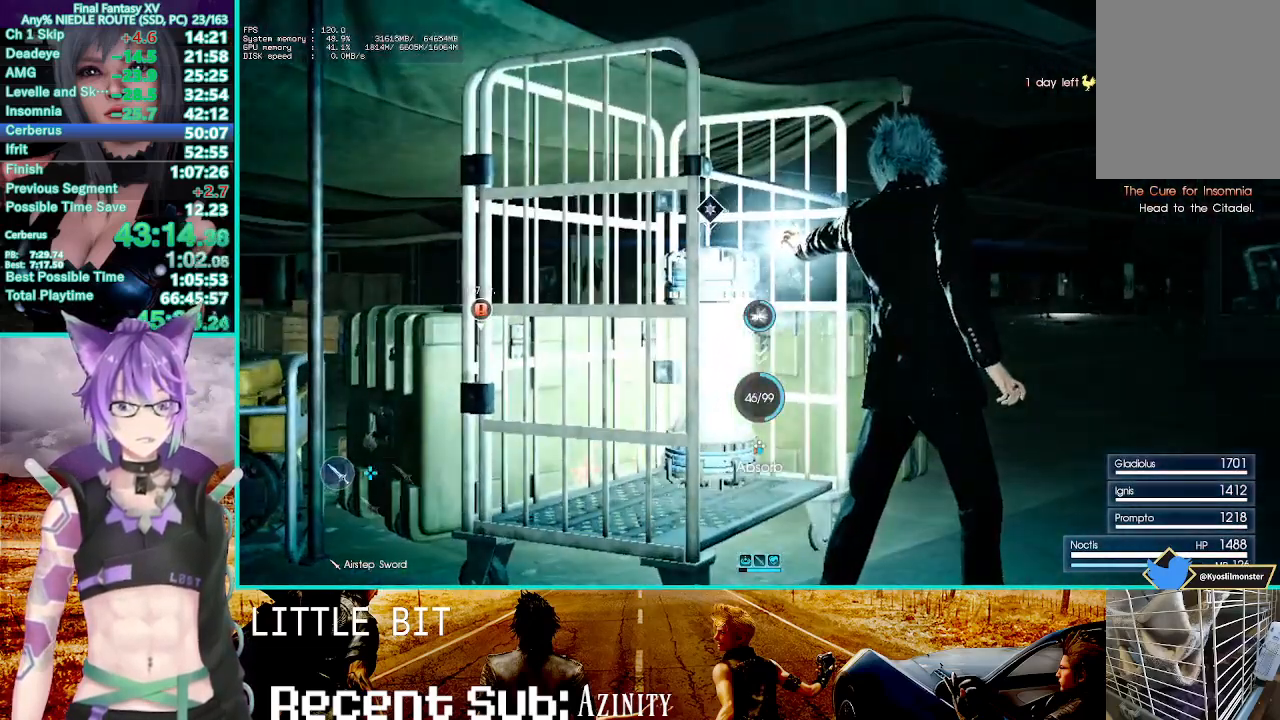
{"buttons": ["CROSS"], "left_stick": "center", "right_stick": "center", "events": []}
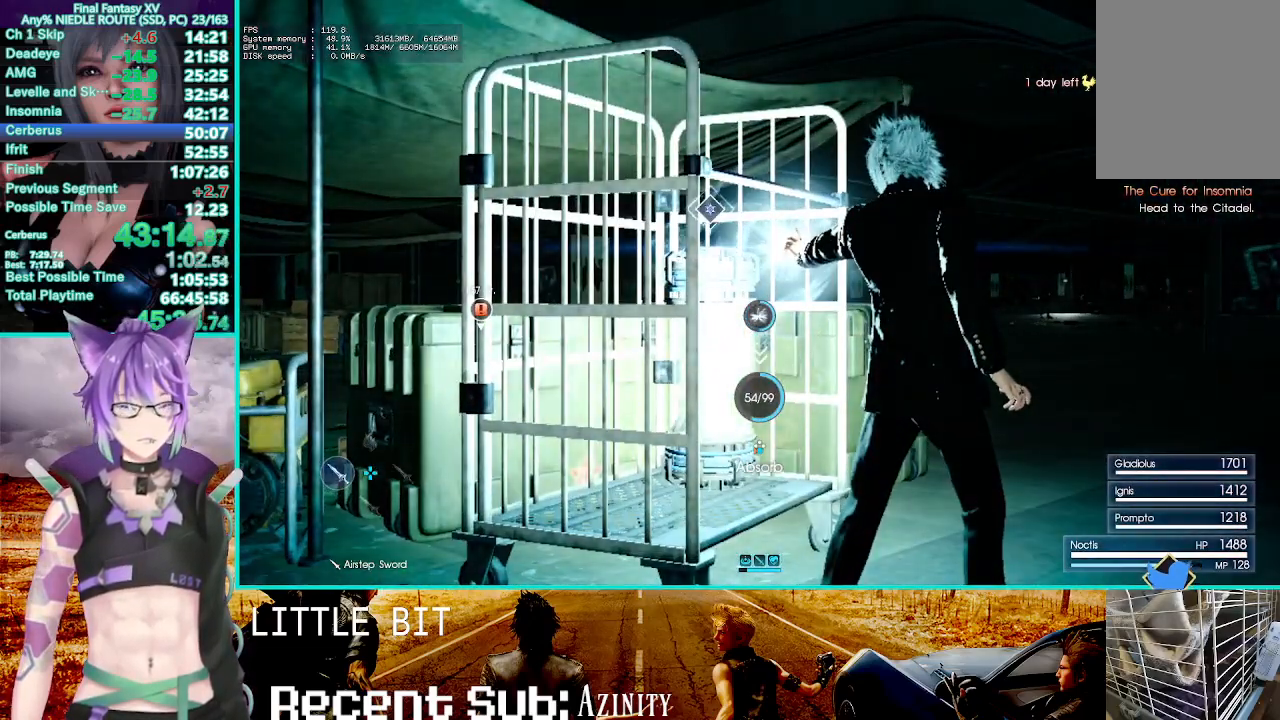
{"buttons": ["CROSS"], "left_stick": "center", "right_stick": "center", "events": []}
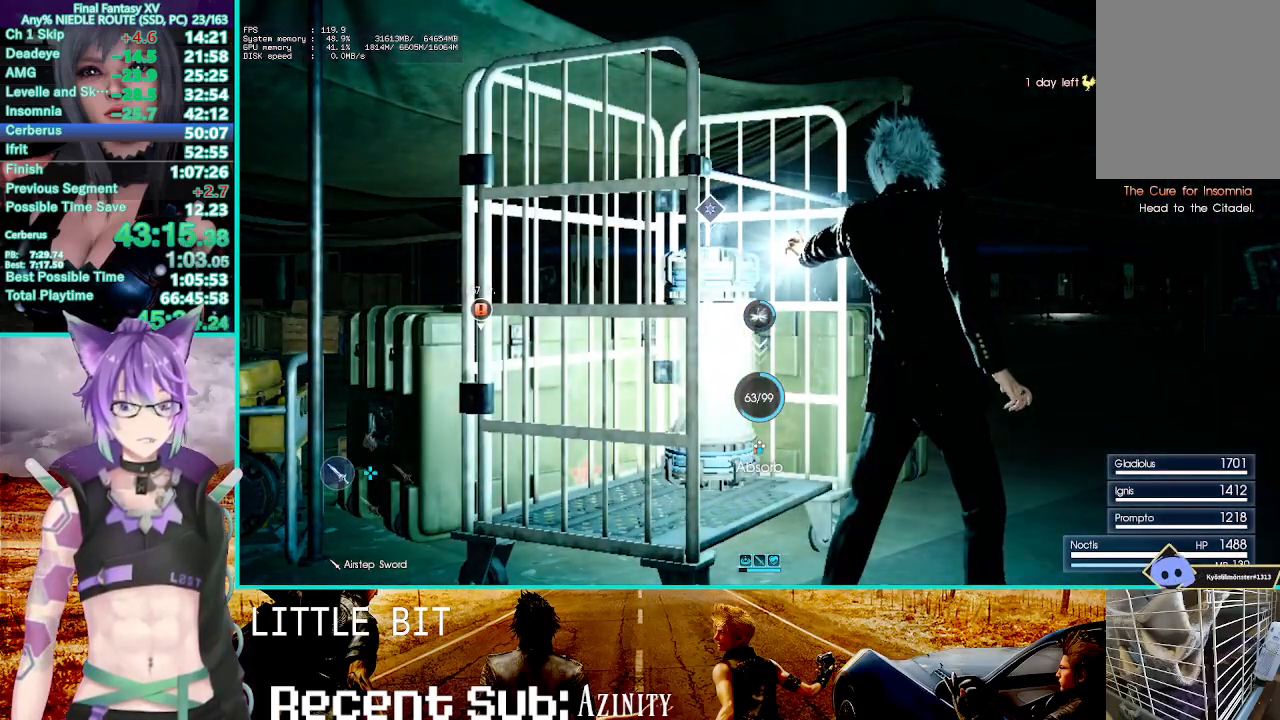
{"buttons": ["CROSS"], "left_stick": "center", "right_stick": "center", "events": []}
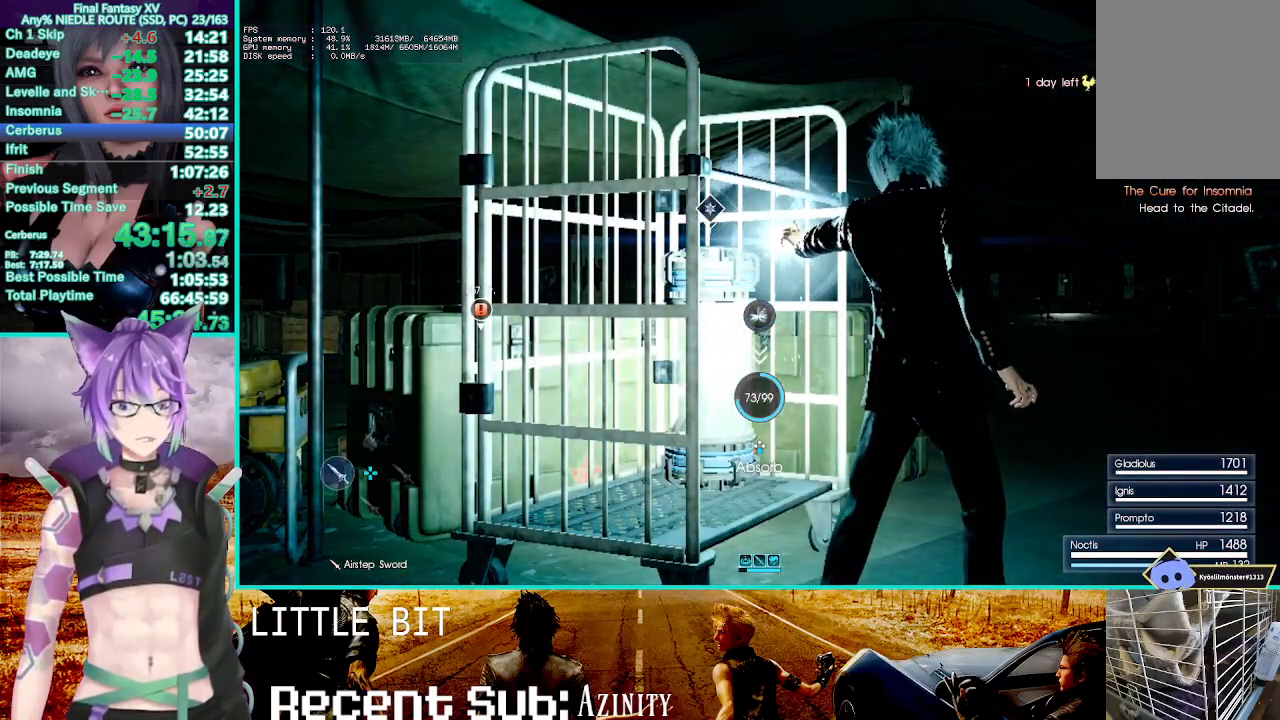
{"buttons": [], "left_stick": "up", "right_stick": "center", "events": [[333, "left_stick", "up"], [417, "CROSS", "up"]]}
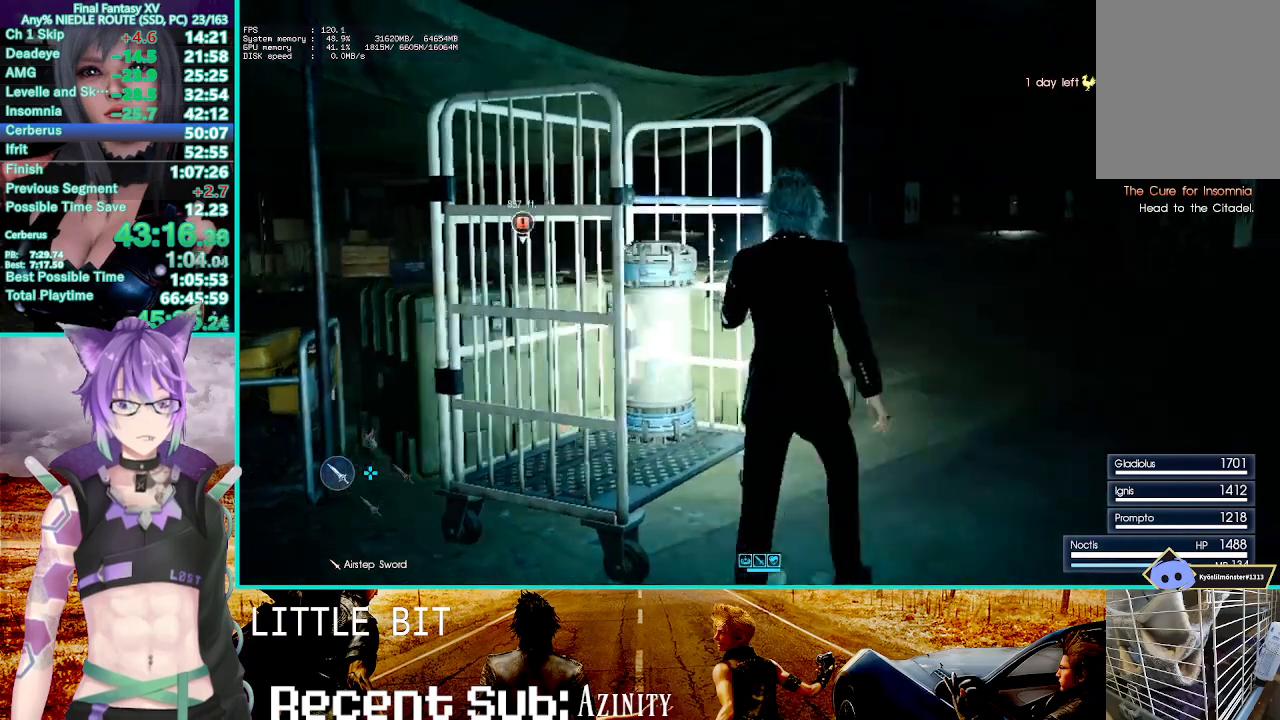
{"buttons": ["CROSS"], "left_stick": "up", "right_stick": "center", "events": [[33, "right_stick", "left"], [183, "right_stick", "center"], [267, "CROSS", "down"]]}
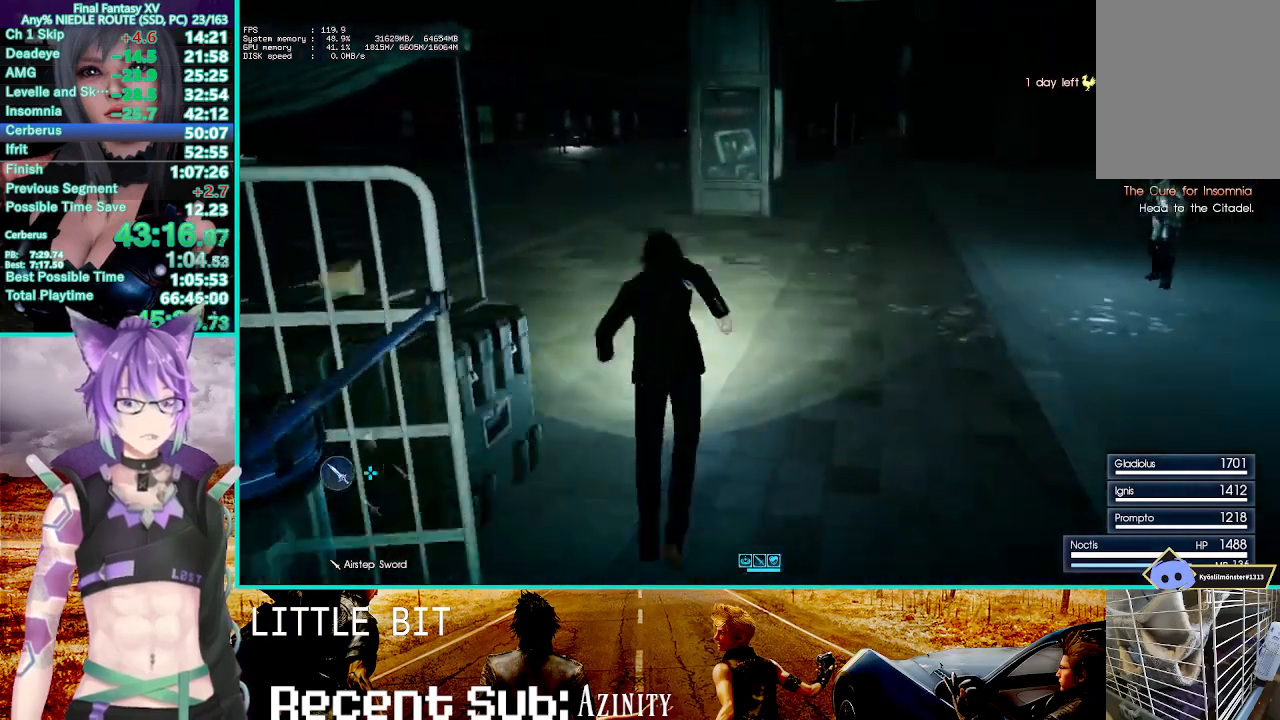
{"buttons": ["CROSS"], "left_stick": "up", "right_stick": "center", "events": [[67, "CROSS", "up"], [483, "CROSS", "down"]]}
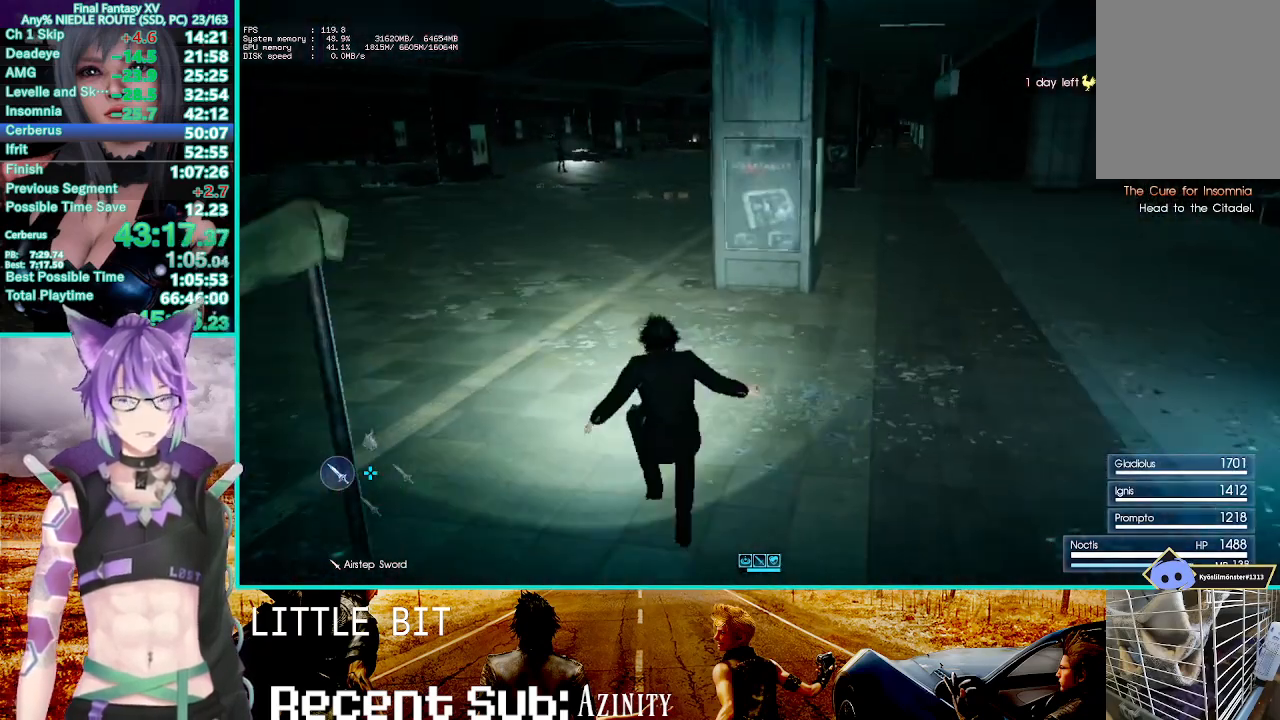
{"buttons": [], "left_stick": "up", "right_stick": "center", "events": [[267, "CROSS", "up"]]}
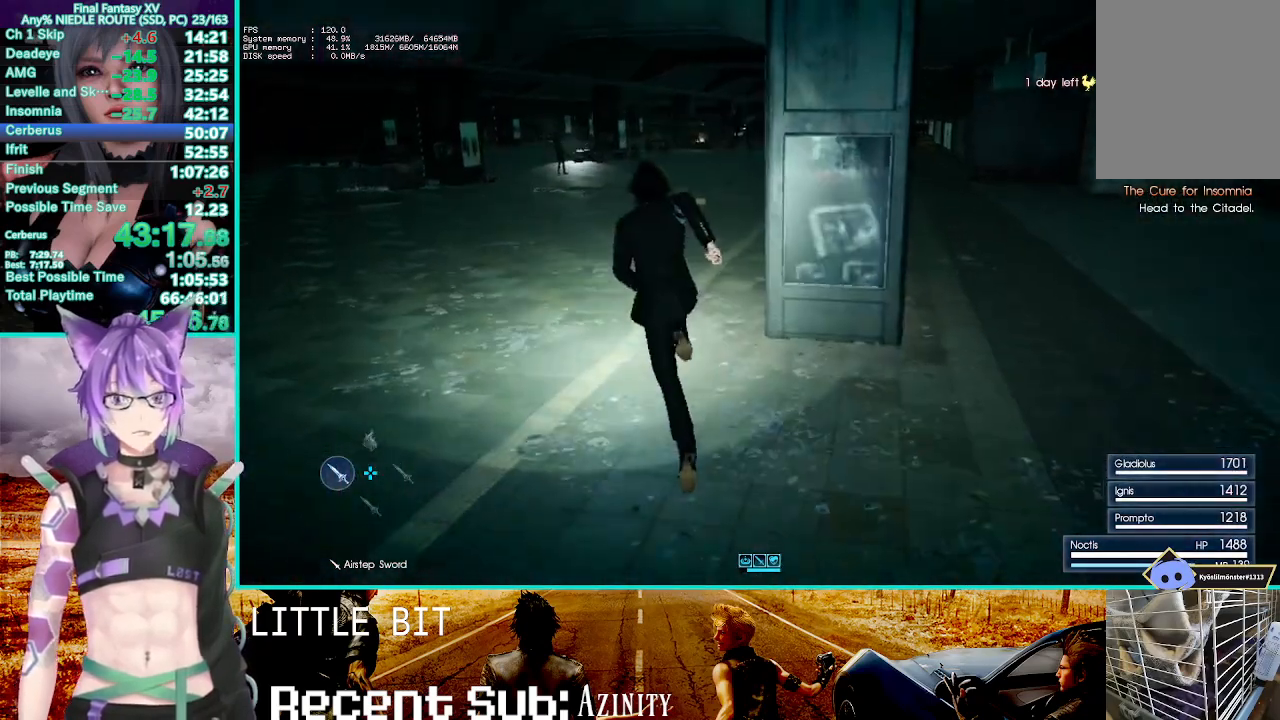
{"buttons": ["CROSS"], "left_stick": "up", "right_stick": "center", "events": [[367, "CROSS", "down"]]}
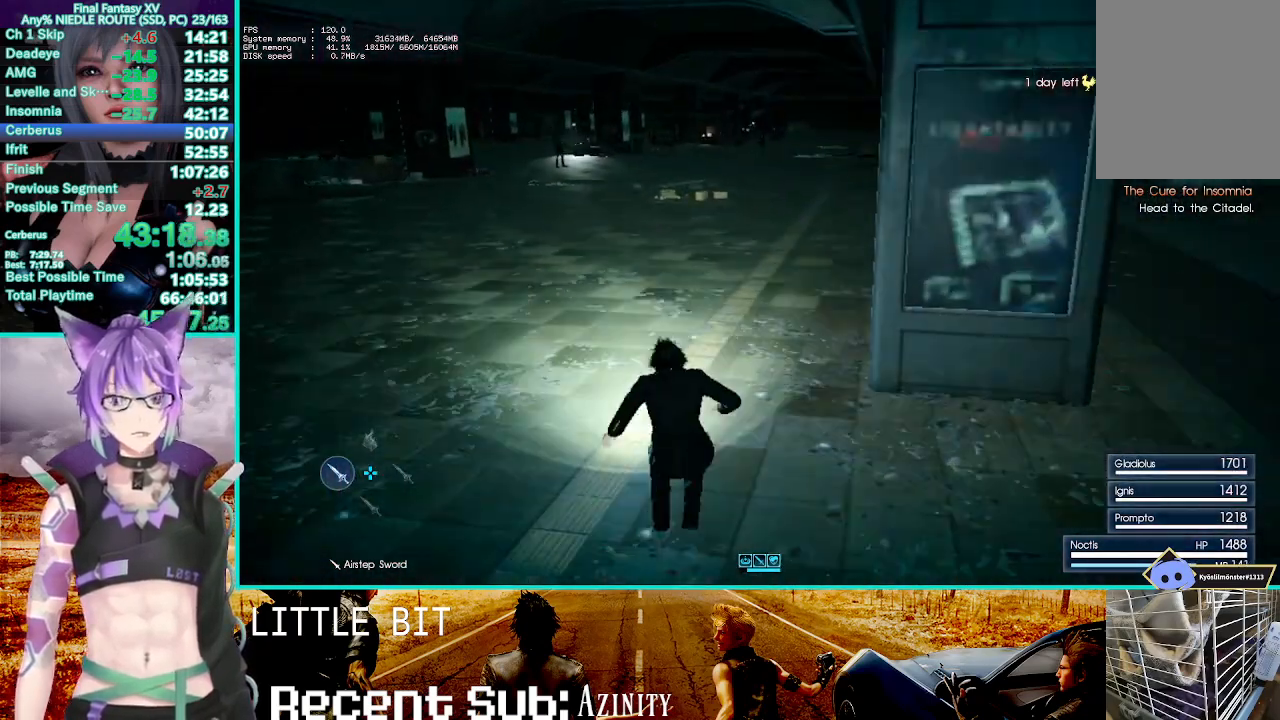
{"buttons": [], "left_stick": "up", "right_stick": "center", "events": [[250, "CROSS", "up"]]}
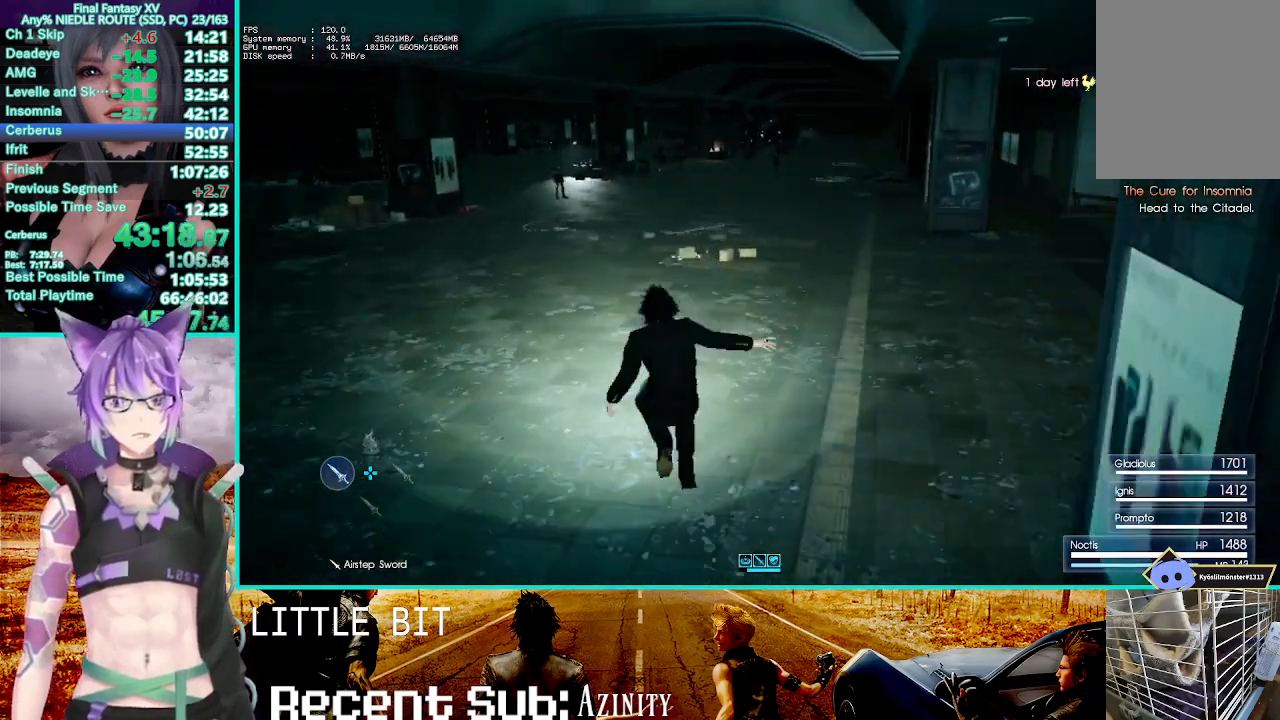
{"buttons": [], "left_stick": "up", "right_stick": "center", "events": [[83, "CROSS", "down"], [467, "CROSS", "up"]]}
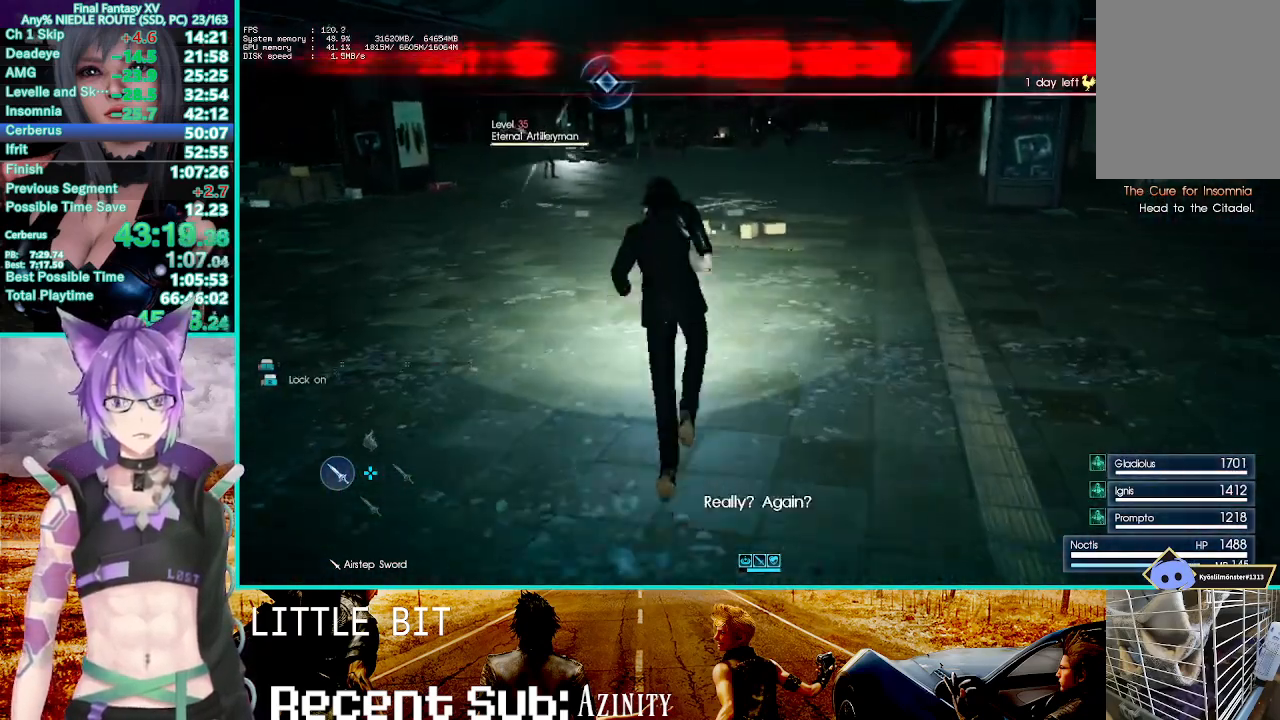
{"buttons": ["TRIANGLE"], "left_stick": "center", "right_stick": "center", "events": [[83, "TRIANGLE", "down"], [283, "left_stick", "center"]]}
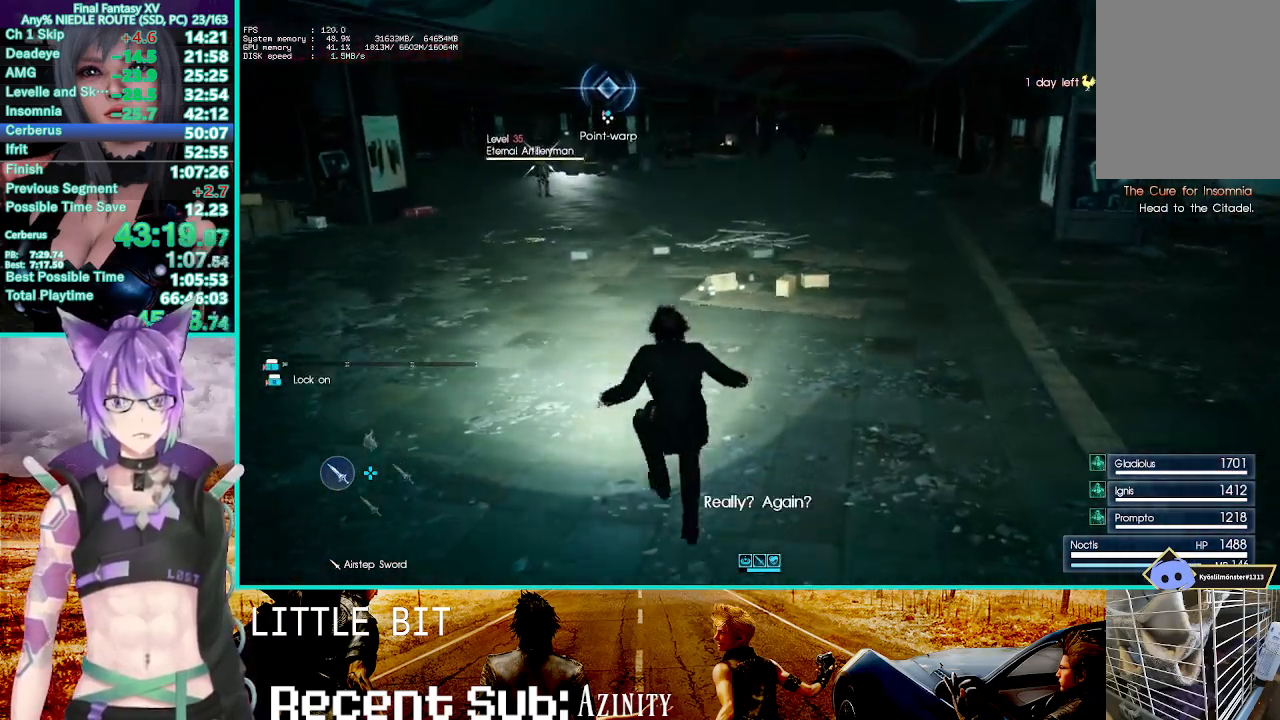
{"buttons": [], "left_stick": "center", "right_stick": "center", "events": [[300, "TRIANGLE", "up"]]}